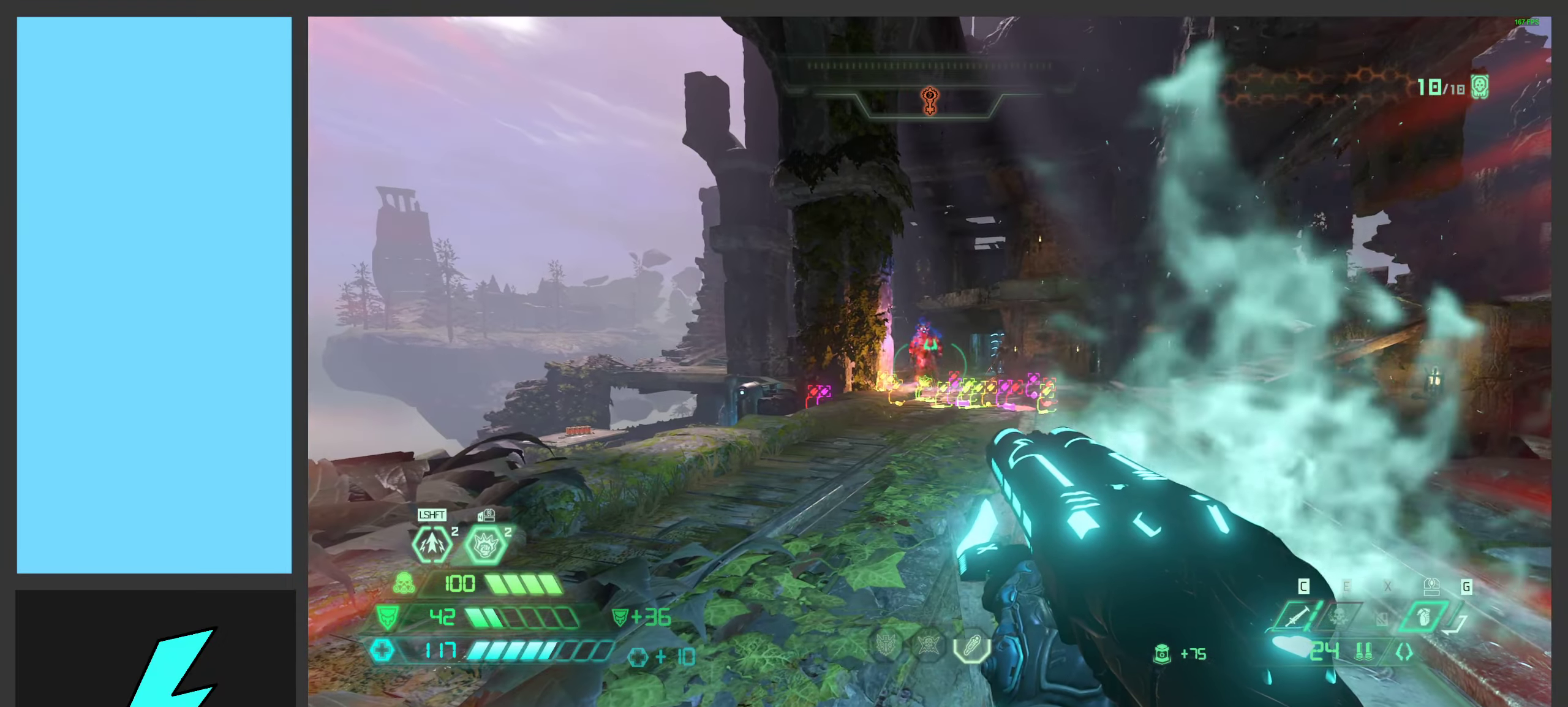
Gameplay with keyboard and mouse; each line is a JSON object with the keys and mouse buttons held at the frame after it. "events" lists presses ("down") and releases ("up") of ".", "/", "0", "1", "2", "3", "4", "5", "6", "7", "8", "9", "a", "alt_l", "alt_r", "b", "c", "caps_lock", "comma", "ctrl", "d", "e", "equals", "f", "g", "h", "i", "j", "k", "l", "lbracket", "m", "minus", "n", "o", "p", "q", "quote", "r", "rbracket", "s", "semicolon", "shift", "space", "super_l", "super_r", "t", "tab", "tilde", "u", "v", "w", "x", "y", "z", "mouse_left", "mouse_wheel", "mouse_right", "mouse_mb4" and "mouse_mb5" between this image and that frame as [ms after this image, input, new state], when the widget could be followed in between. "mouse_left", "mouse_wheel", "mouse_right", "mouse_mb4", "mouse_mb5" = the "left", "wheel", "right", "mb4", "mb5" buttons of the "mouse" list. No other keys are recorded. "wheel" means that the mouse wheel is clicked or scrolled. Mouse movement is not recorded.
{"keys": ["d"], "mouse": [], "events": [[317, "a", "down"], [417, "a", "up"], [467, "d", "down"]]}
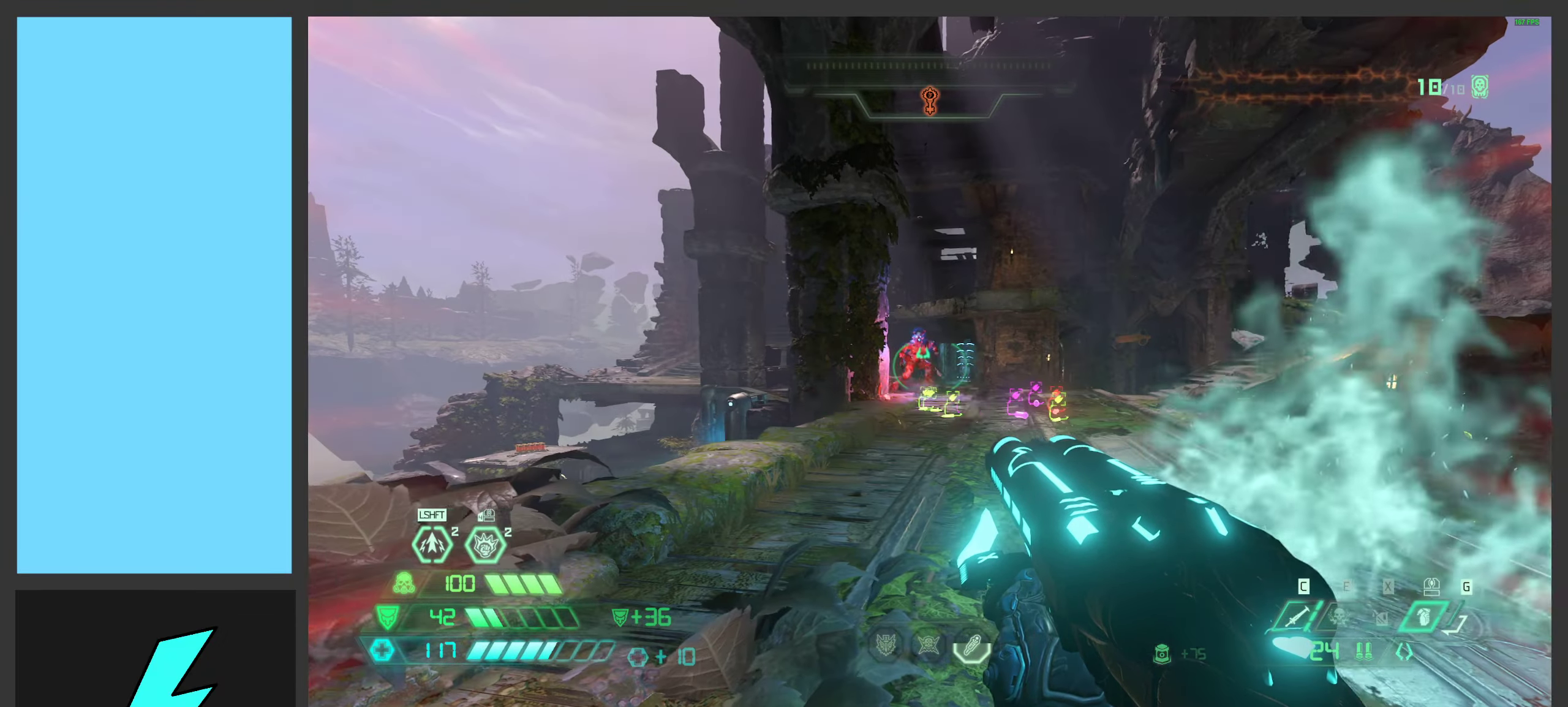
{"keys": ["d"], "mouse": [], "events": [[284, "d", "up"], [450, "d", "down"]]}
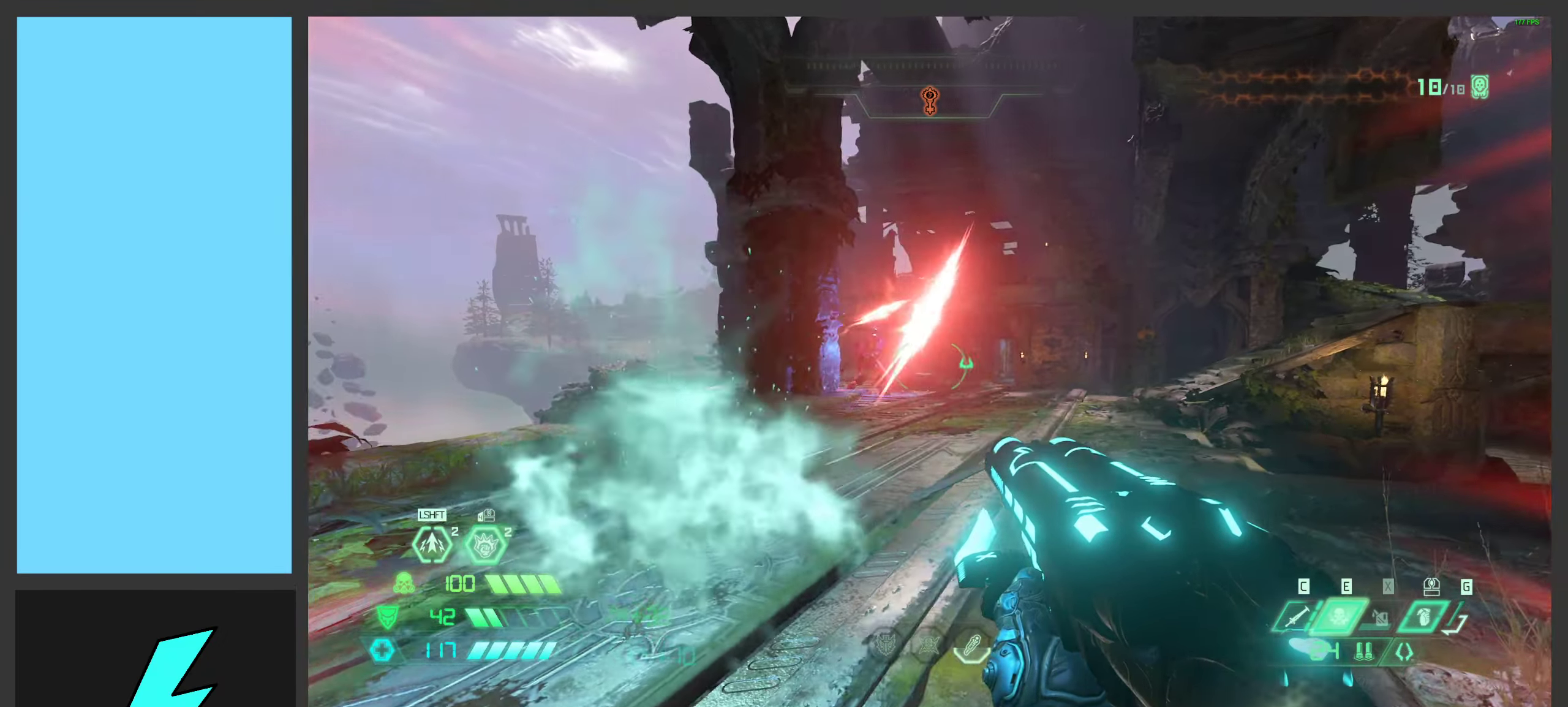
{"keys": ["d"], "mouse": [], "events": [[84, "d", "up"], [200, "a", "down"], [367, "a", "up"], [417, "d", "down"]]}
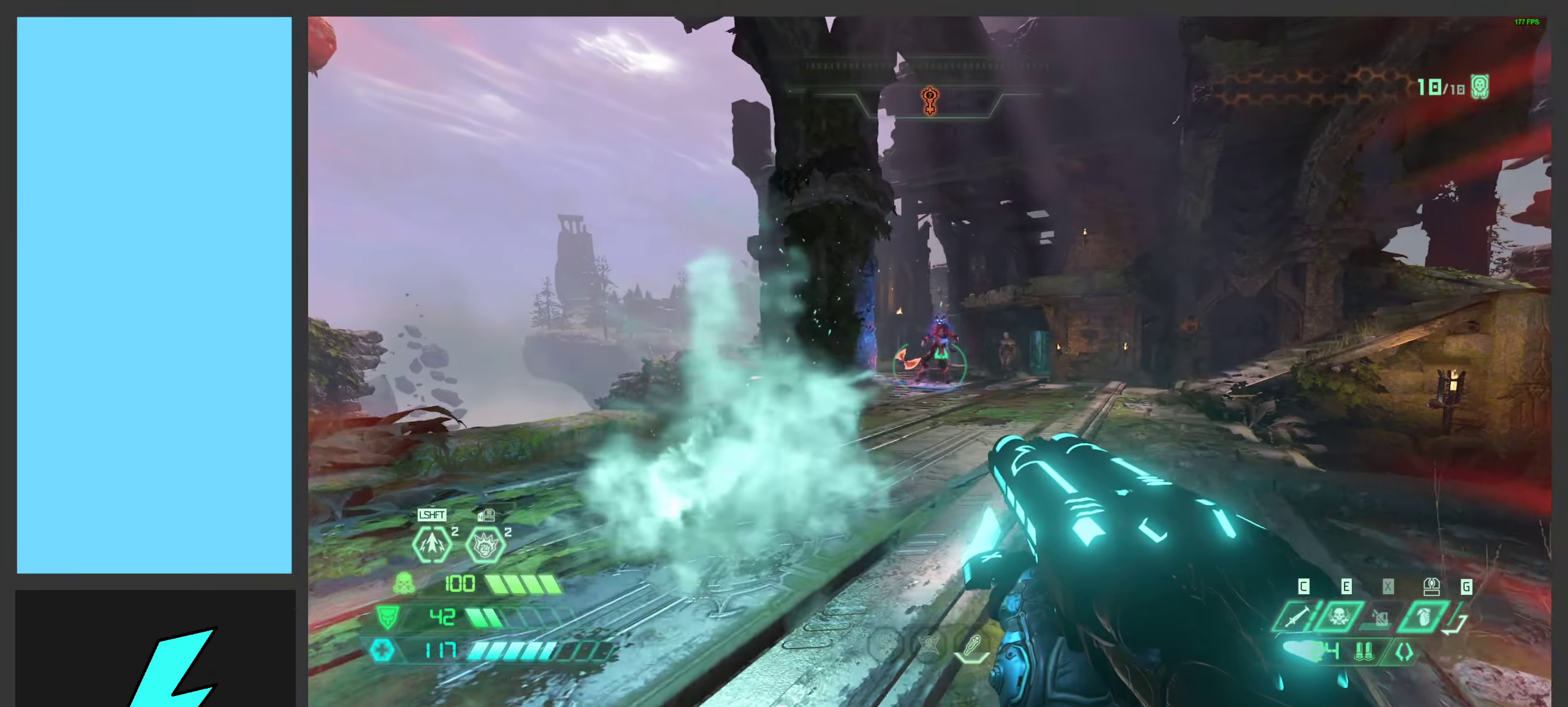
{"keys": [], "mouse": [], "events": [[50, "d", "up"]]}
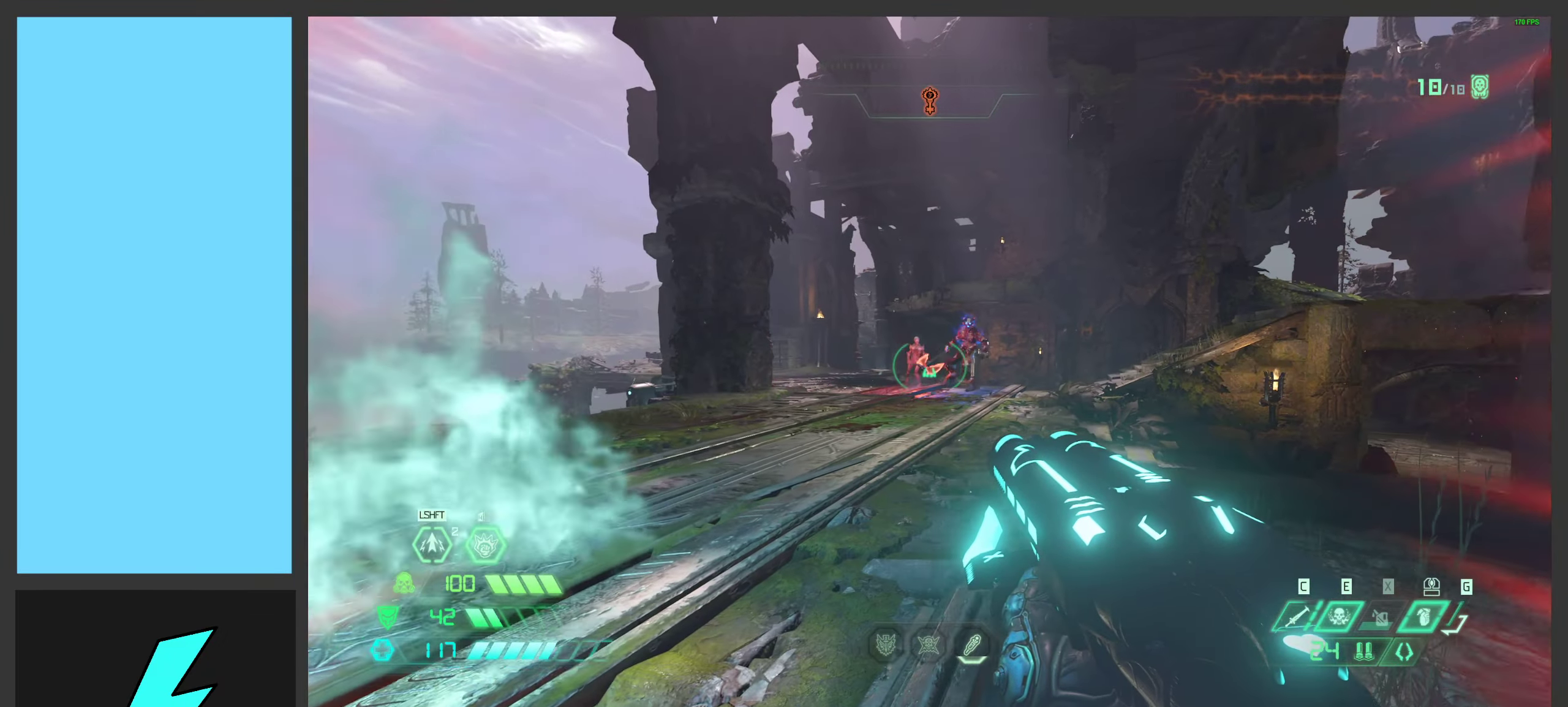
{"keys": [], "mouse": [], "events": [[184, "s", "down"], [217, "a", "down"], [334, "s", "up"], [384, "a", "up"]]}
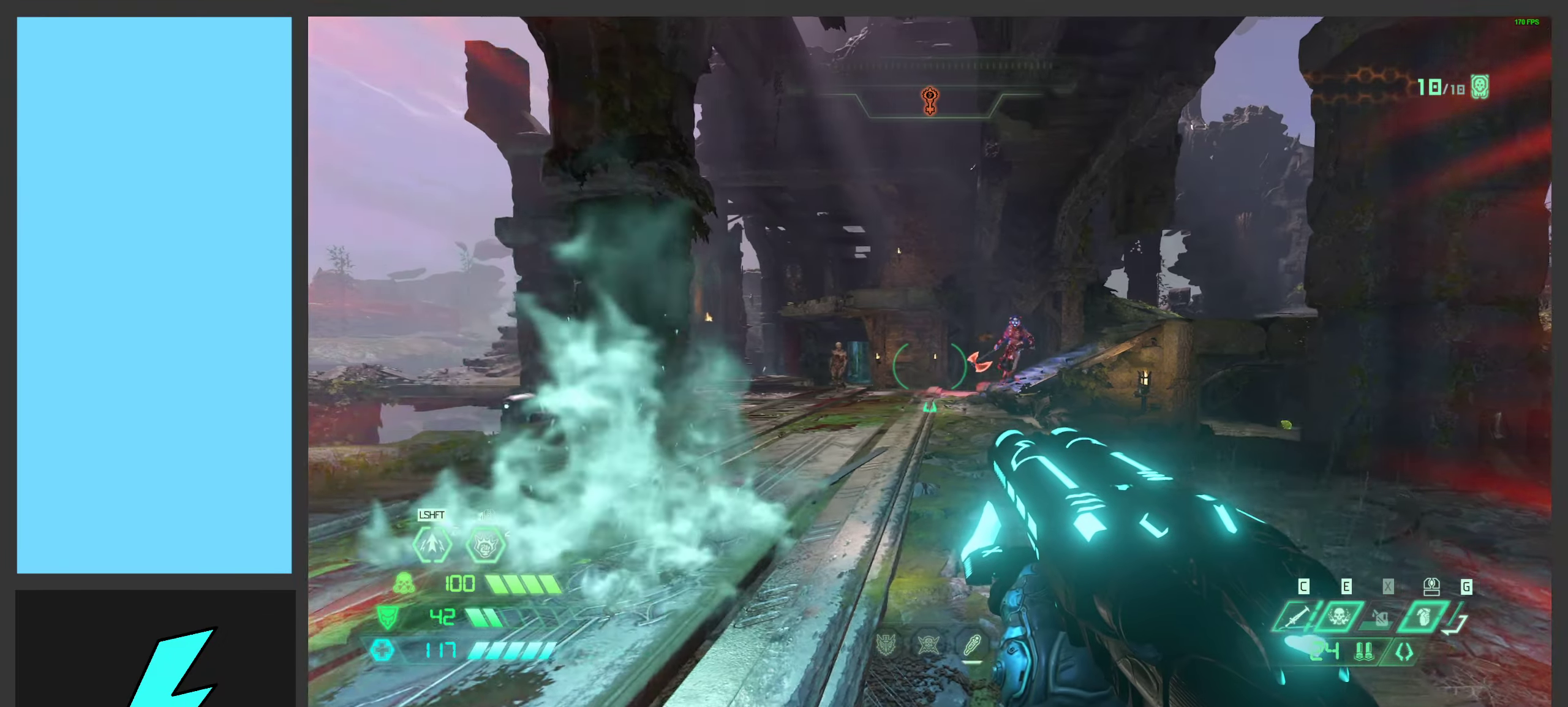
{"keys": ["a", "s"], "mouse": [], "events": [[217, "a", "down"], [300, "a", "up"], [434, "a", "down"], [484, "s", "down"]]}
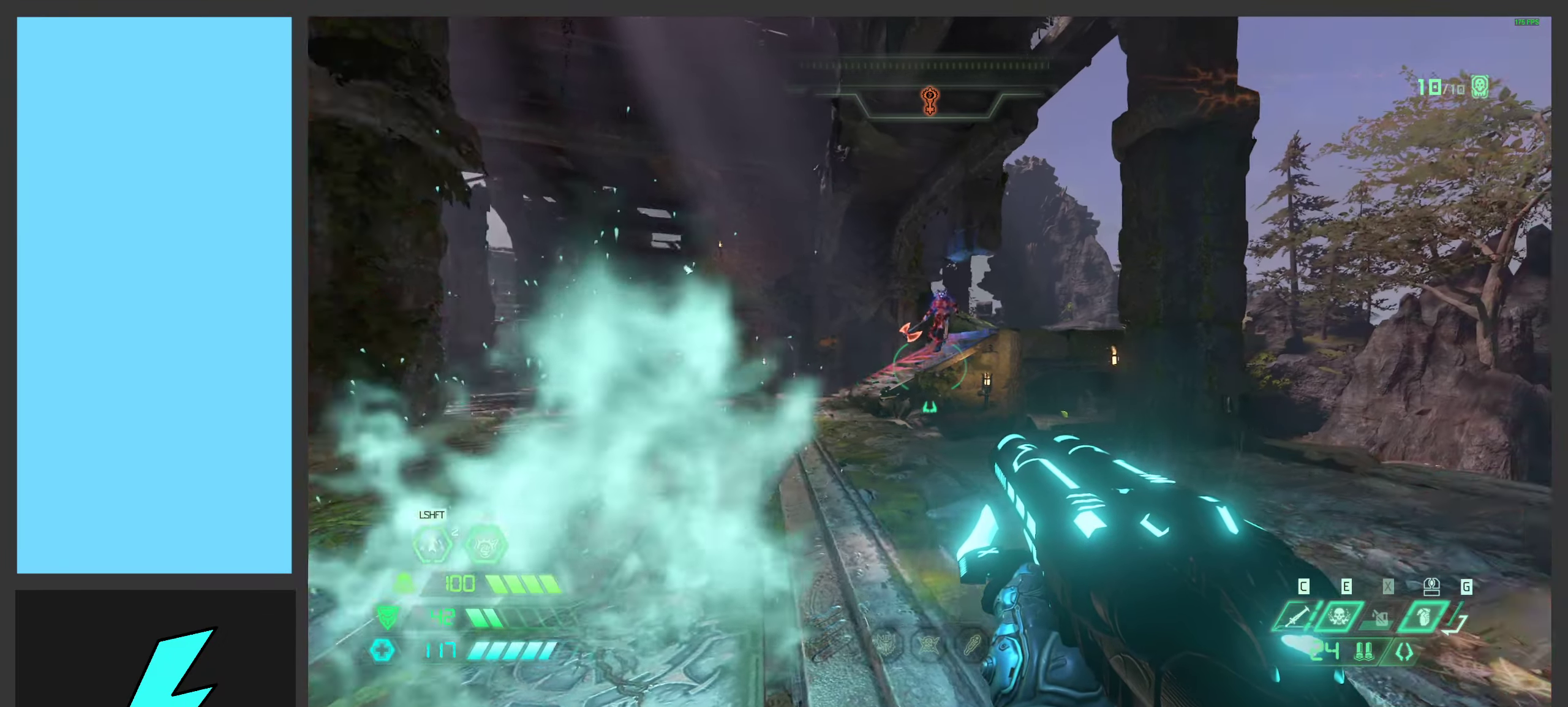
{"keys": [], "mouse": [], "events": [[100, "s", "up"], [417, "a", "up"]]}
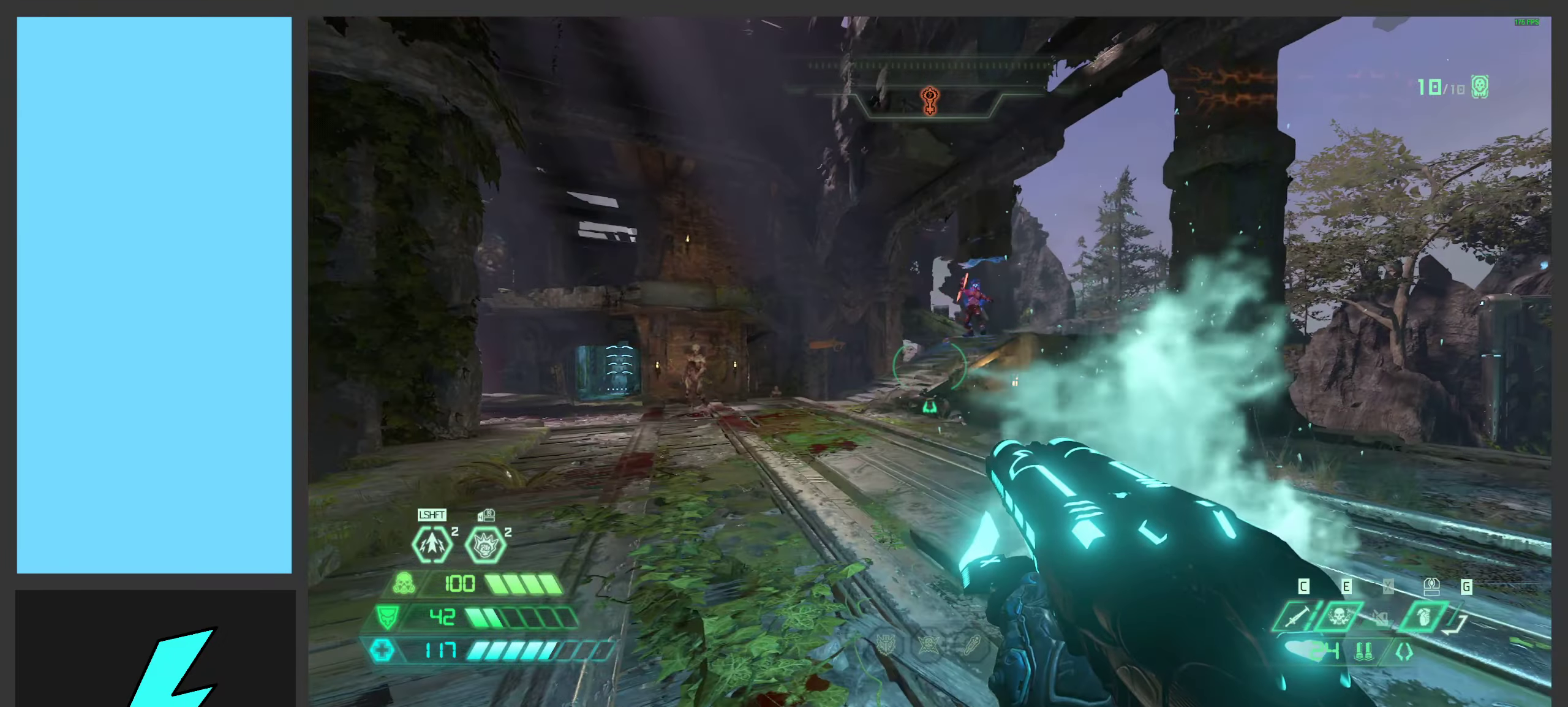
{"keys": ["d"], "mouse": [], "events": [[50, "a", "down"], [117, "w", "down"], [200, "w", "up"], [450, "a", "up"], [484, "d", "down"]]}
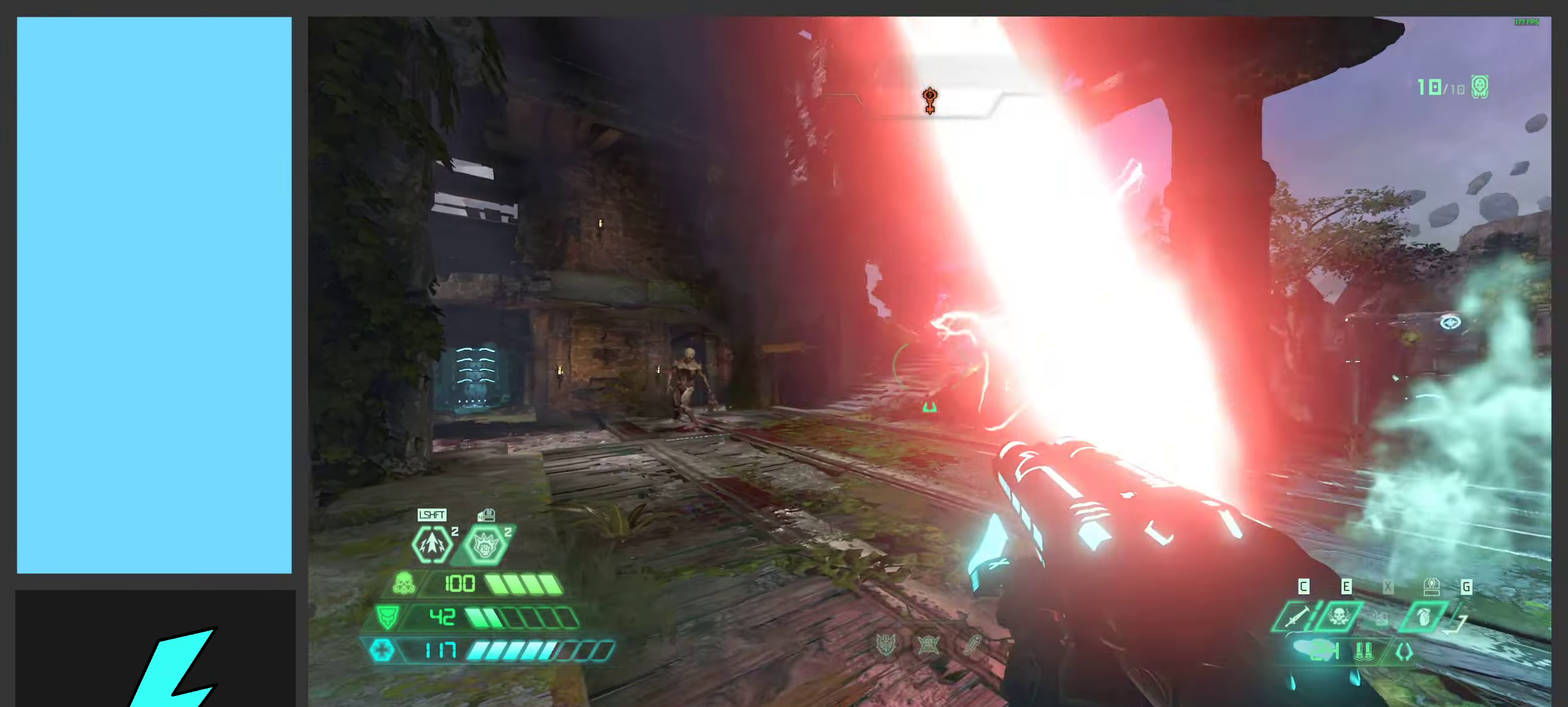
{"keys": ["d"], "mouse": [], "events": [[67, "a", "down"], [84, "d", "up"], [217, "a", "up"], [267, "d", "down"], [384, "d", "up"], [401, "d", "down"]]}
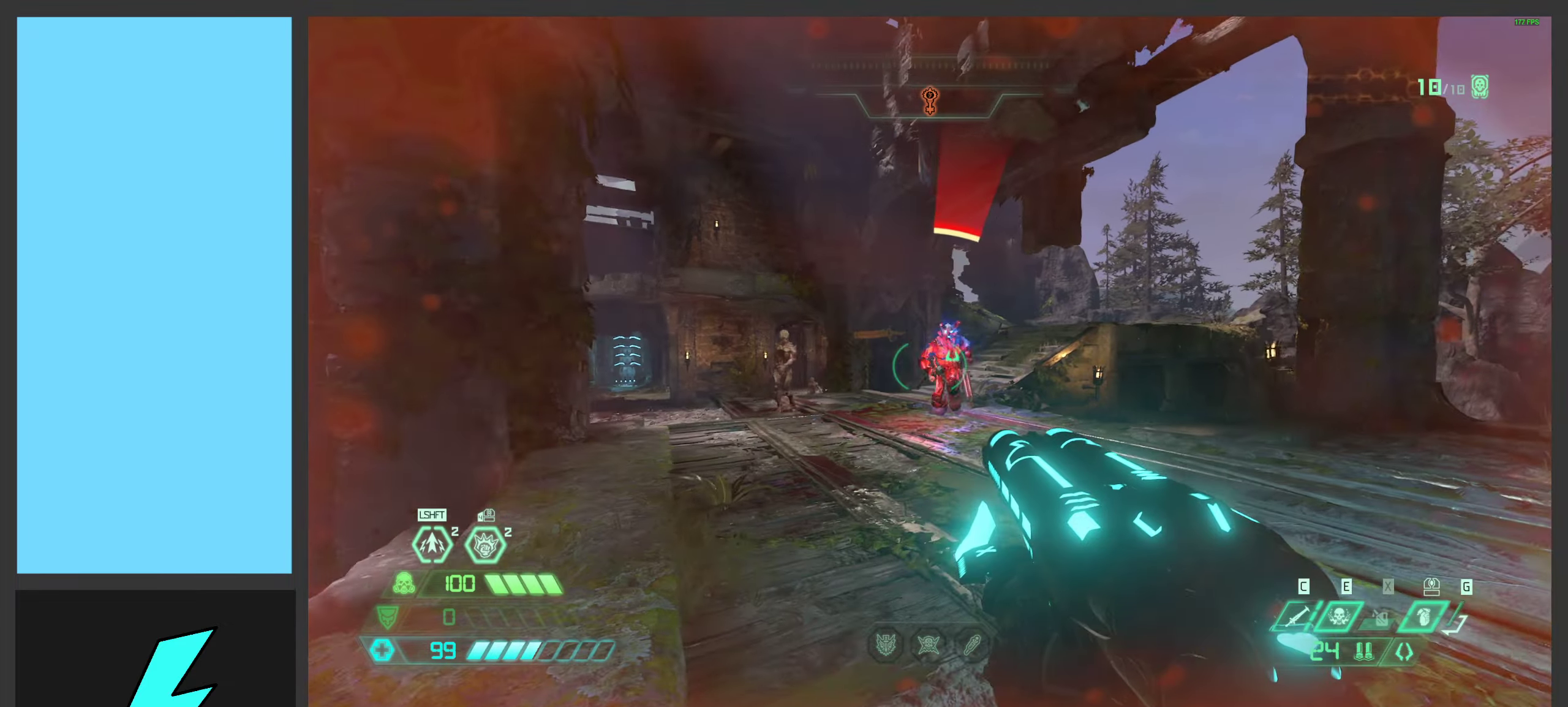
{"keys": ["1", "w"], "mouse": [], "events": [[33, "d", "up"], [283, "mouse_left", "down"], [283, "w", "down"], [383, "1", "down"], [433, "mouse_left", "up"]]}
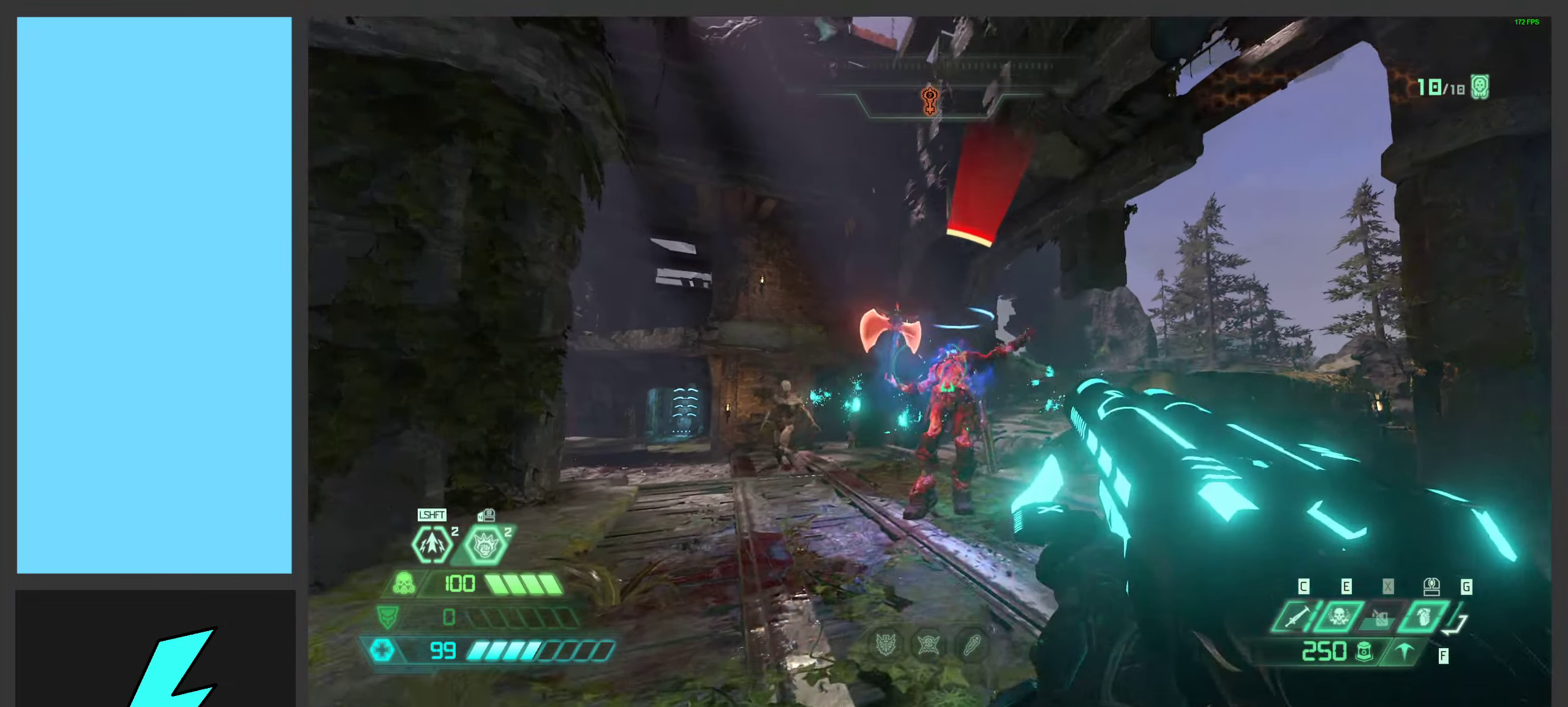
{"keys": ["2", "w"], "mouse": ["left"], "events": [[16, "1", "up"], [316, "mouse_left", "down"], [483, "2", "down"]]}
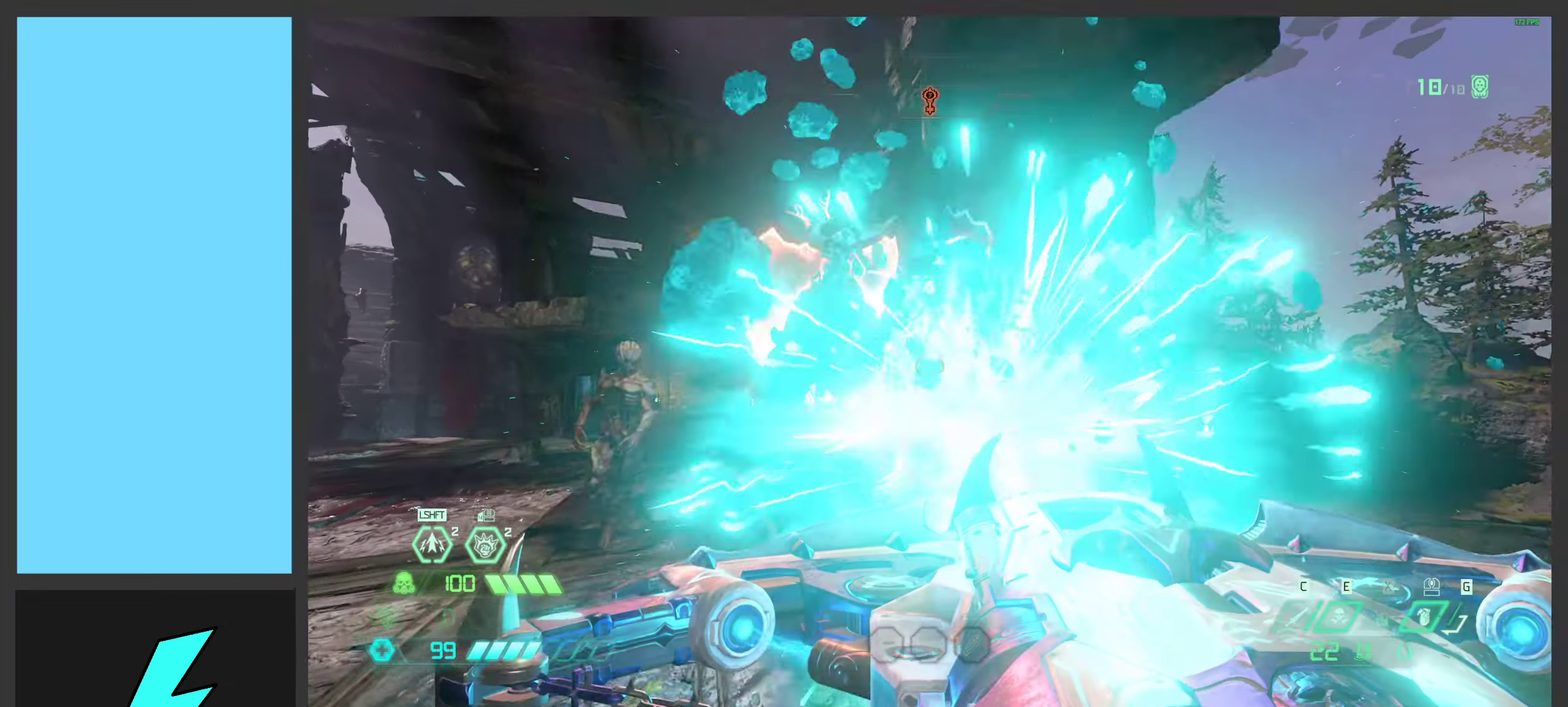
{"keys": ["s", "shift"], "mouse": ["left"], "events": [[16, "mouse_left", "up"], [83, "2", "up"], [133, "w", "up"], [416, "mouse_left", "down"], [416, "s", "down"], [500, "shift", "down"]]}
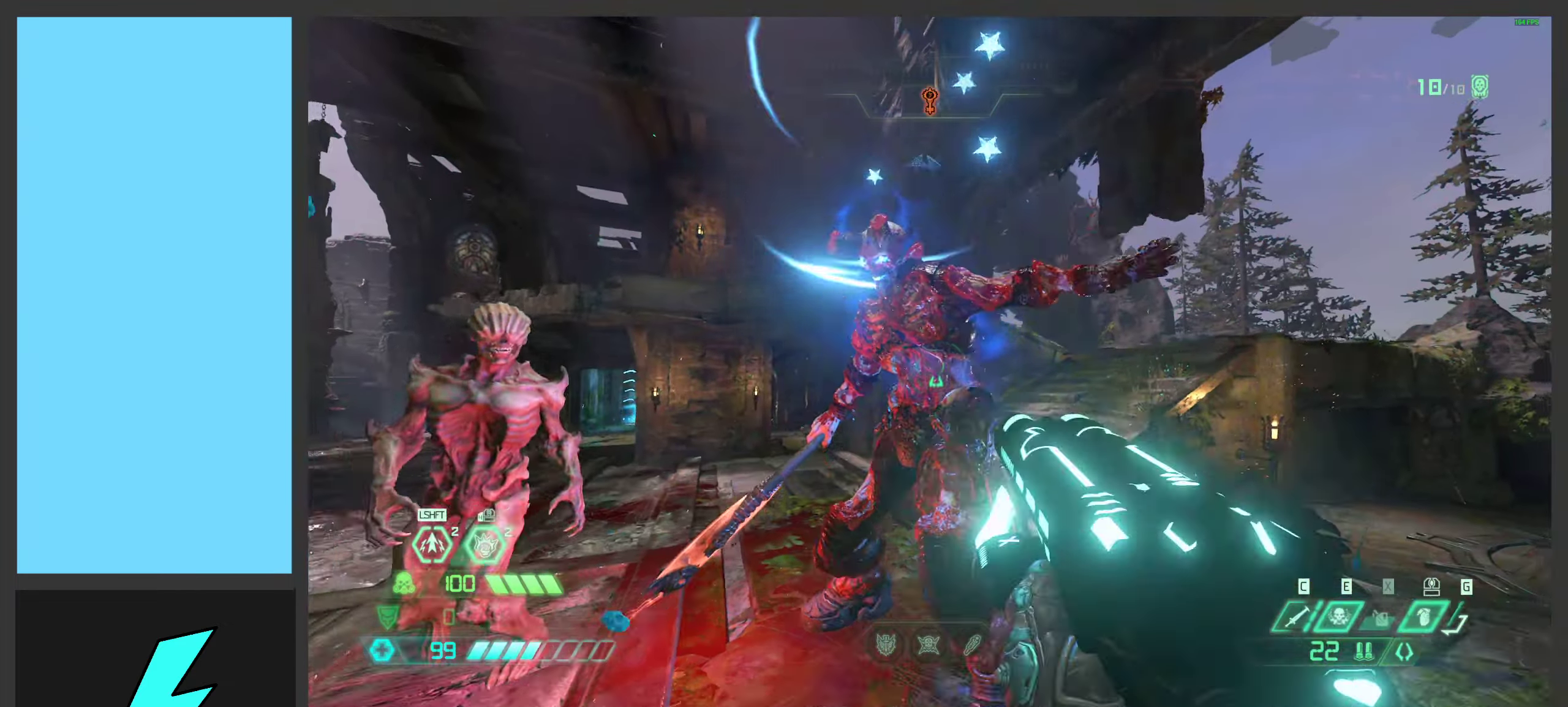
{"keys": ["s"], "mouse": [], "events": [[116, "mouse_left", "up"], [183, "shift", "up"]]}
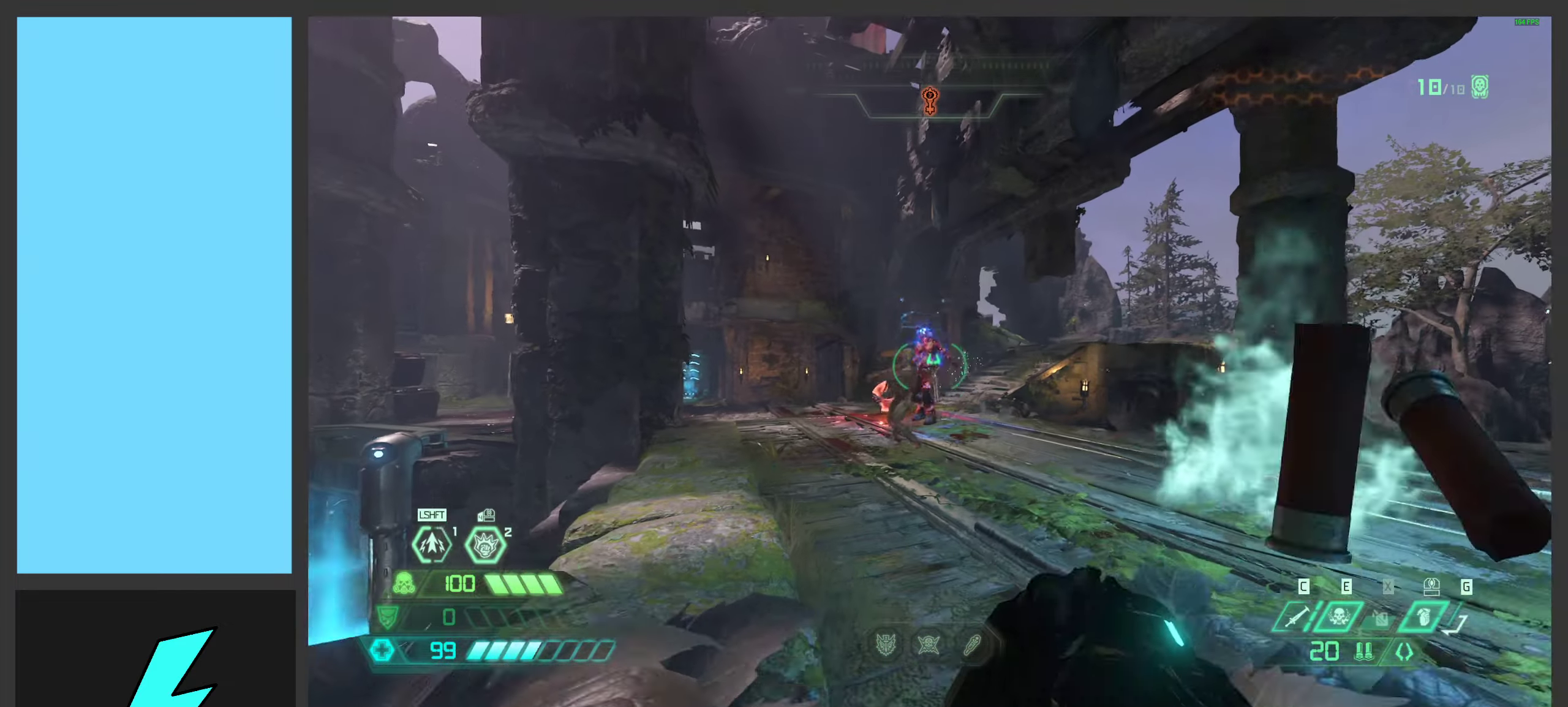
{"keys": ["a", "s", "space"], "mouse": [], "events": [[133, "a", "down"], [150, "s", "up"], [200, "space", "down"], [316, "space", "up"], [416, "space", "down"], [483, "s", "down"]]}
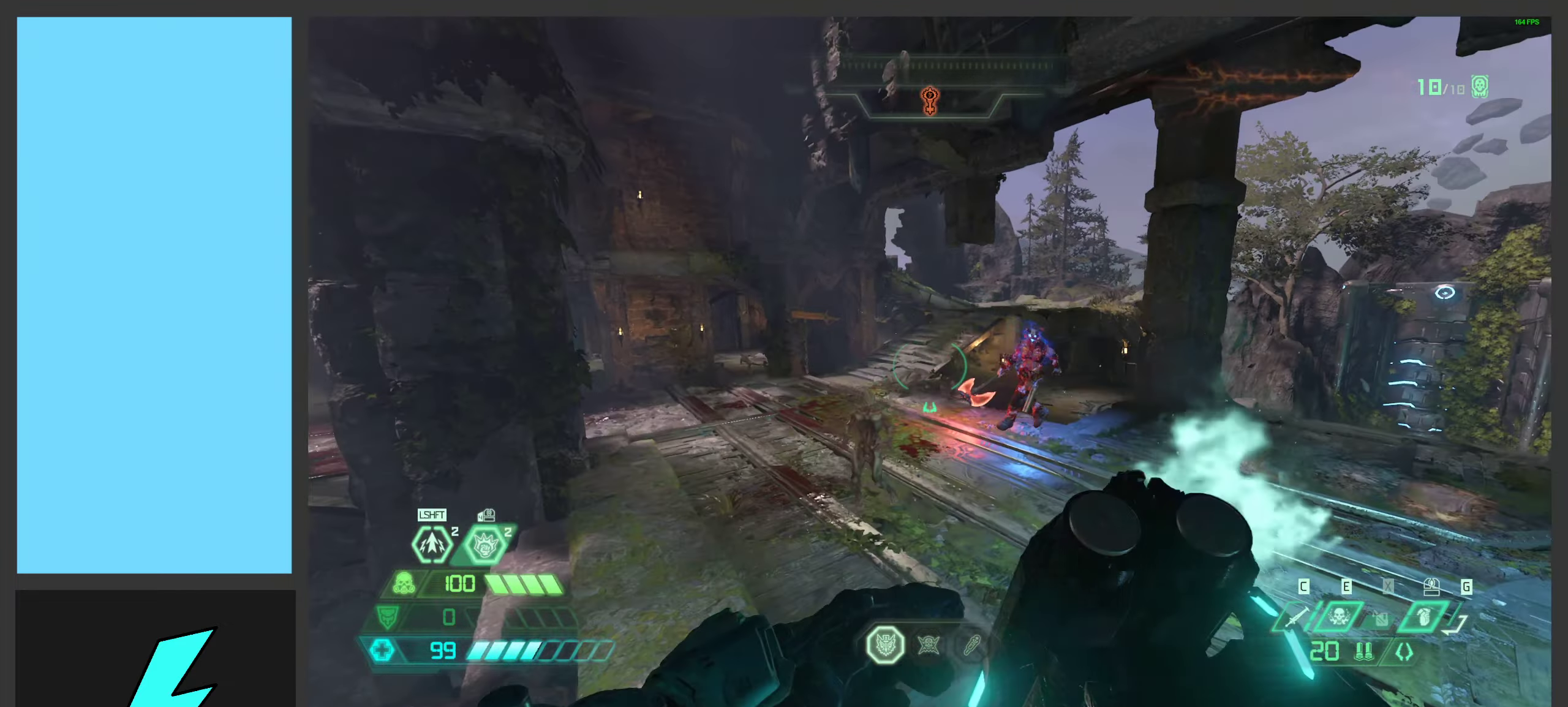
{"keys": ["a"], "mouse": ["mb5"], "events": [[66, "space", "up"], [233, "mouse_right", "down"], [300, "s", "up"], [366, "mouse_right", "up"], [450, "mouse_mb5", "down"]]}
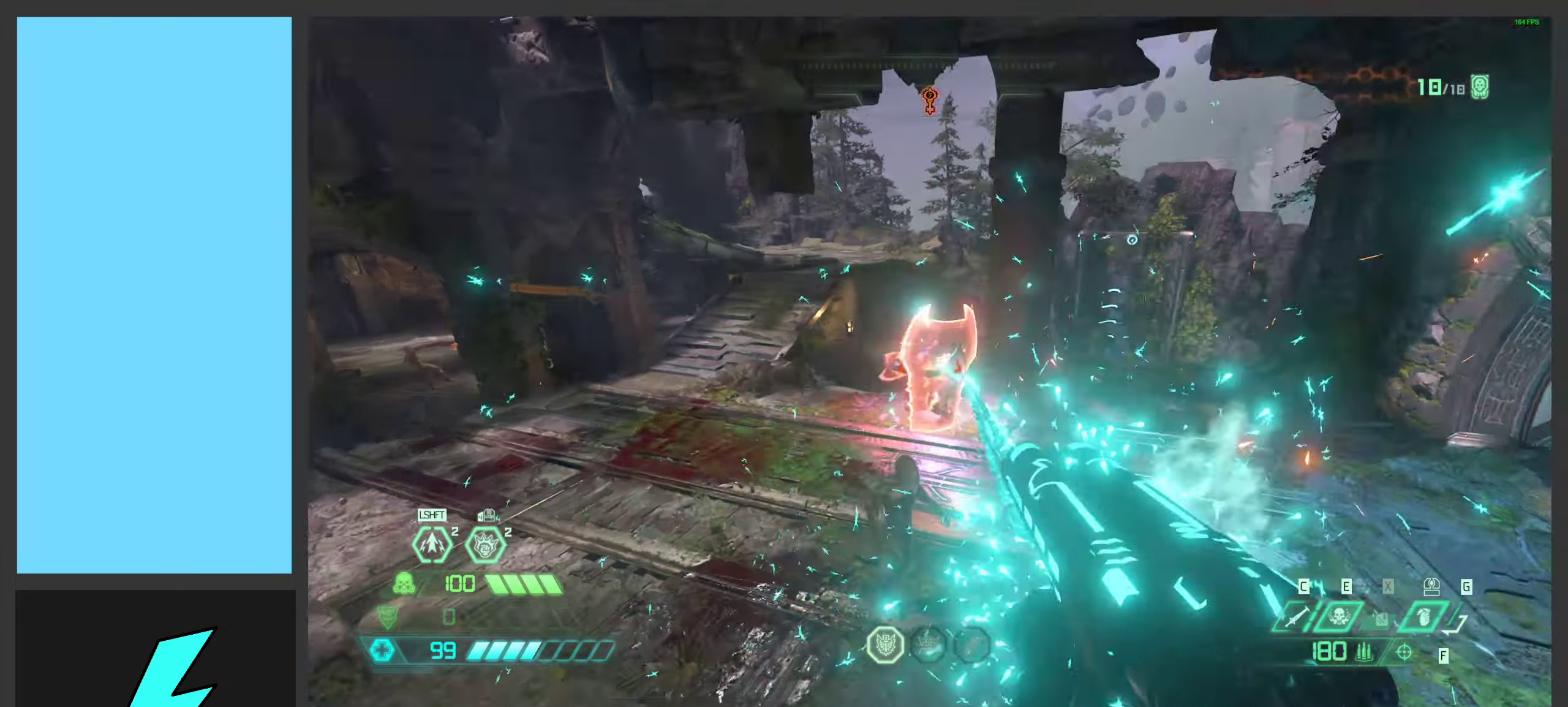
{"keys": ["w"], "mouse": [], "events": [[50, "w", "down"], [83, "mouse_mb5", "up"], [100, "a", "up"], [233, "space", "down"], [383, "space", "up"]]}
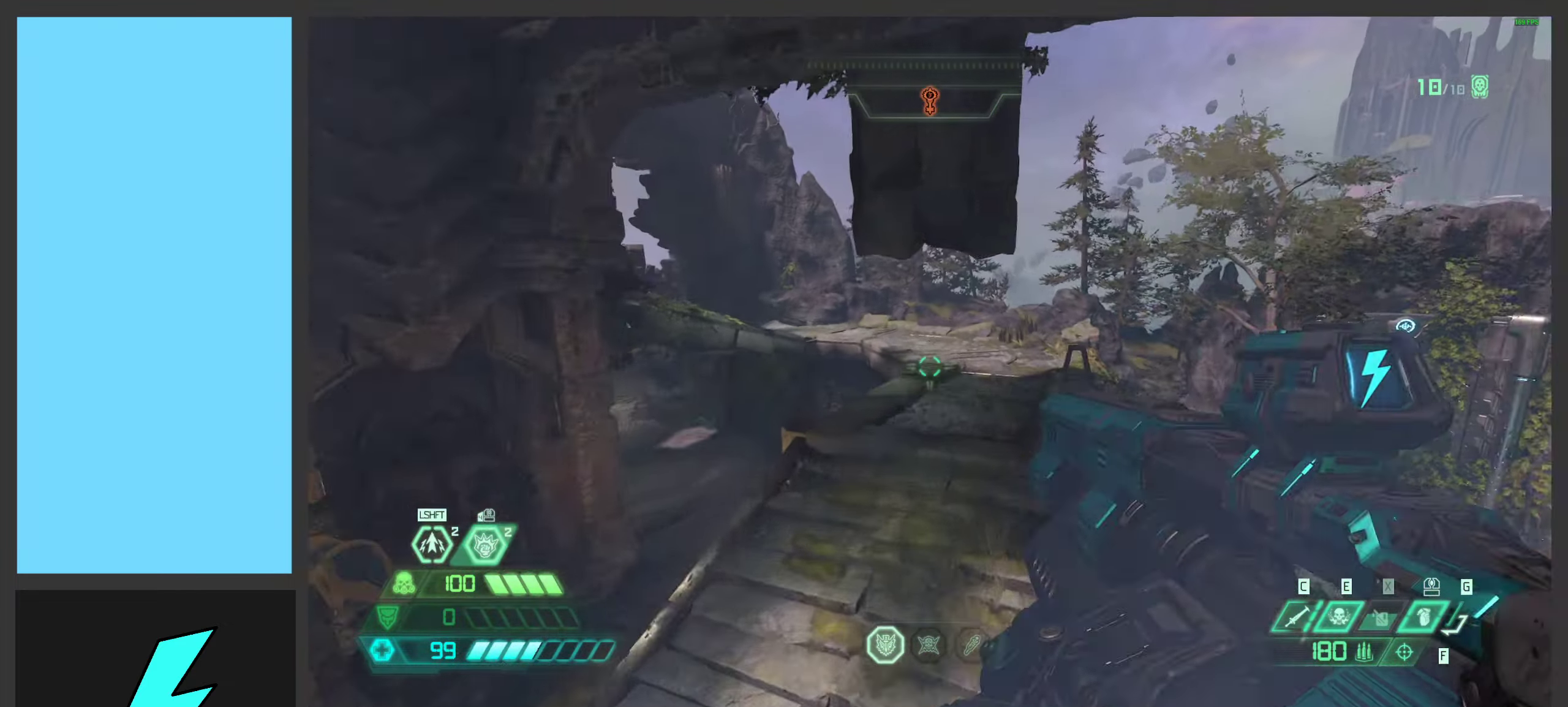
{"keys": ["w"], "mouse": ["wheel"], "events": [[466, "mouse_wheel", "down"]]}
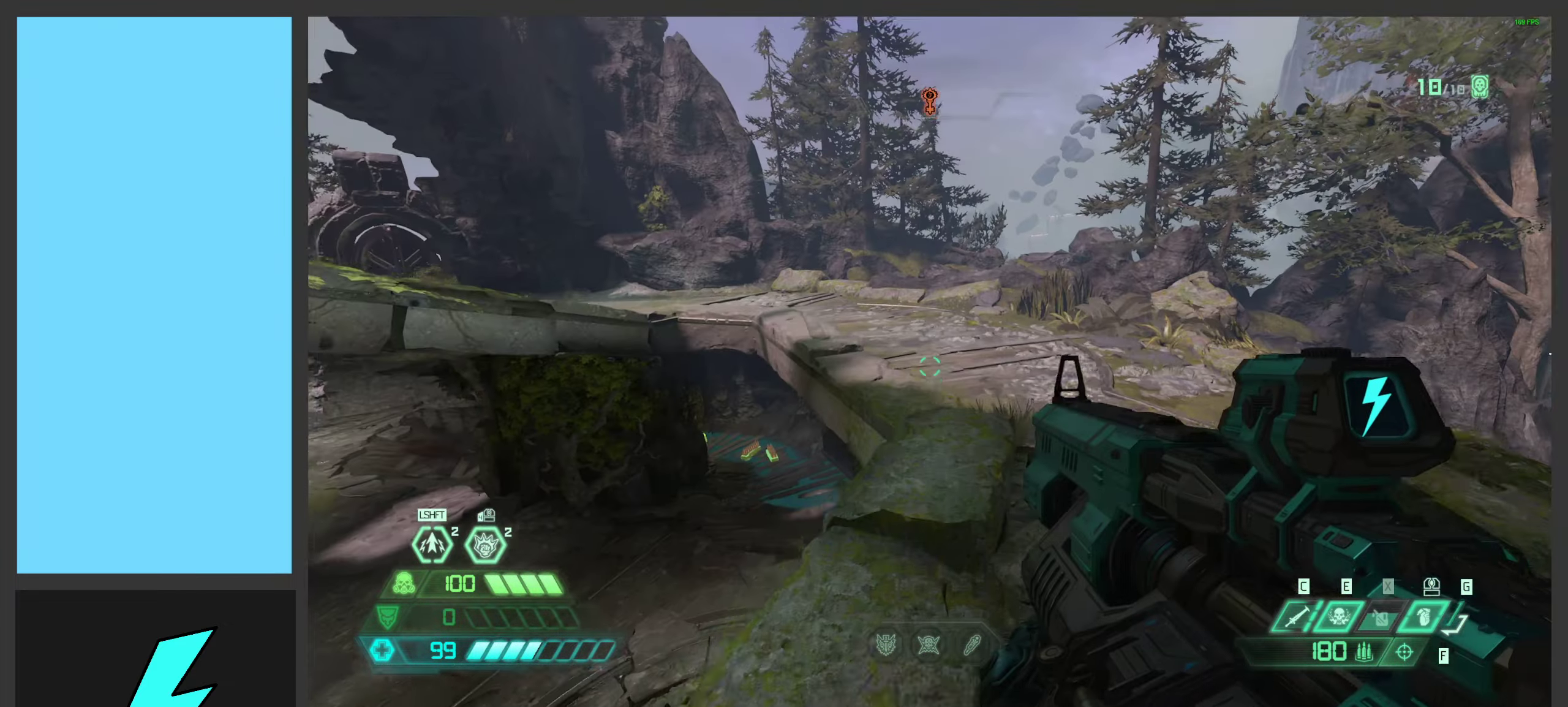
{"keys": ["d", "s"], "mouse": [], "events": [[166, "d", "down"], [216, "mouse_wheel", "up"], [216, "w", "up"], [316, "shift", "down"], [466, "s", "down"], [466, "shift", "up"]]}
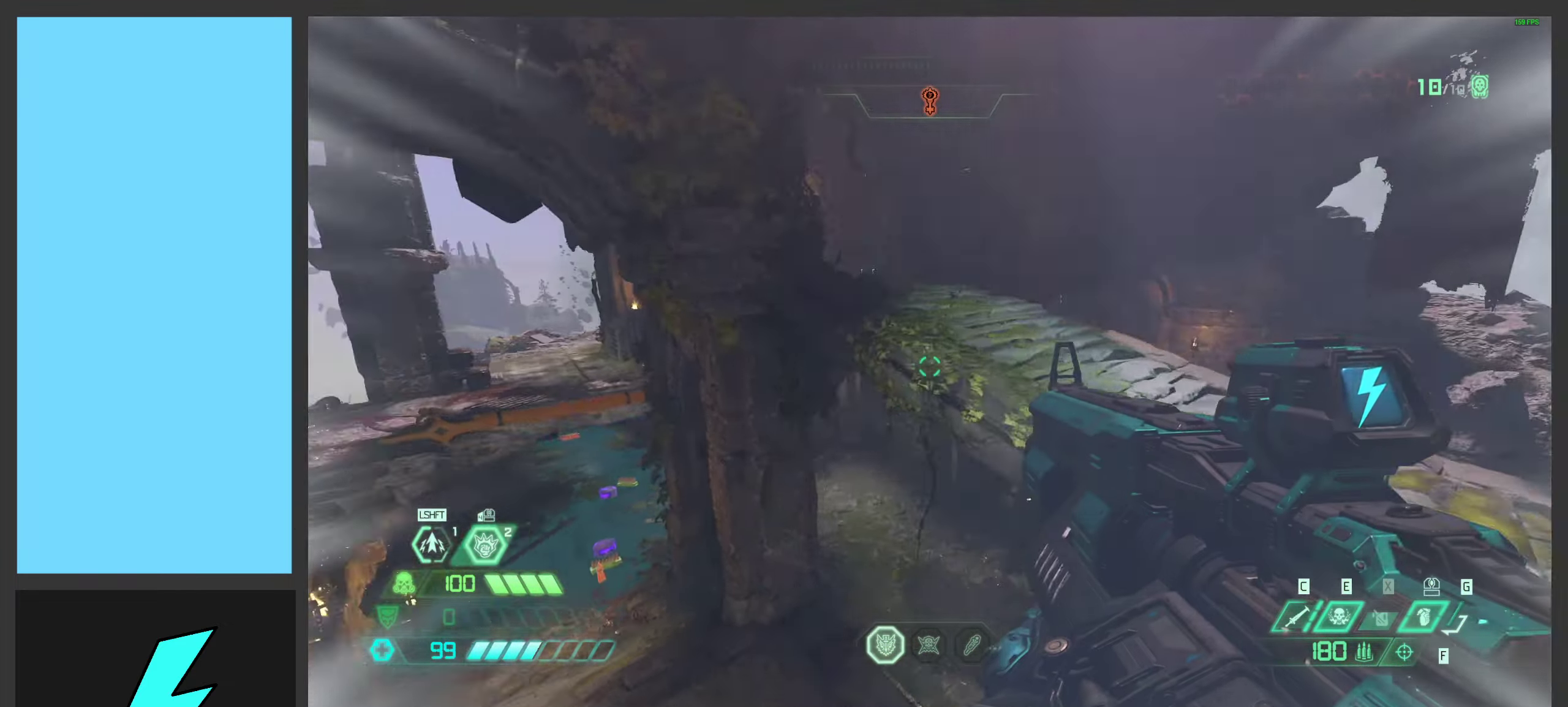
{"keys": ["d", "space"], "mouse": [], "events": [[66, "a", "down"], [166, "d", "up"], [349, "a", "up"], [382, "d", "down"], [449, "s", "up"], [482, "space", "down"]]}
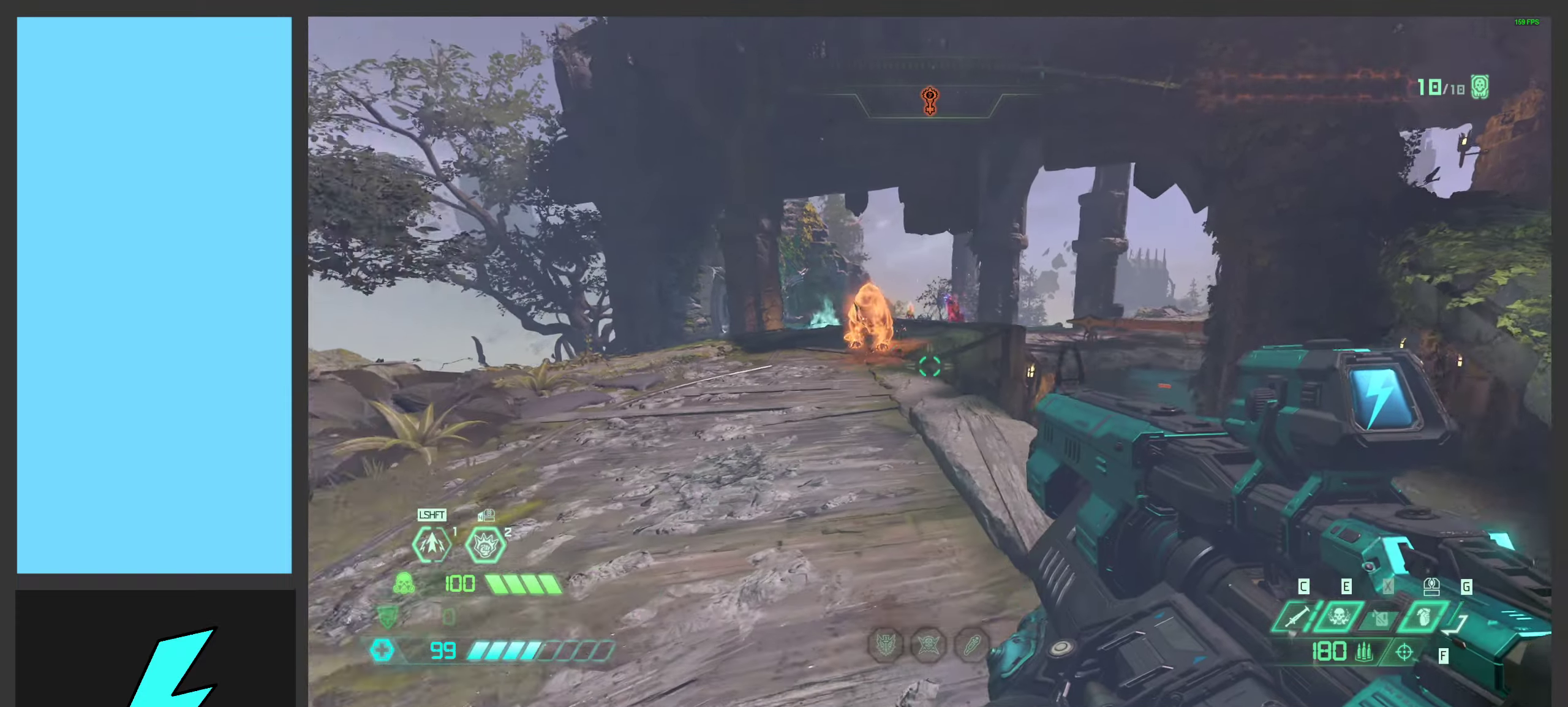
{"keys": ["d", "s", "shift"], "mouse": [], "events": [[50, "mouse_right", "down"], [67, "mouse_left", "down"], [200, "mouse_right", "up"], [217, "mouse_left", "up"], [250, "2", "down"], [333, "2", "up"], [333, "space", "up"], [483, "s", "down"], [500, "shift", "down"]]}
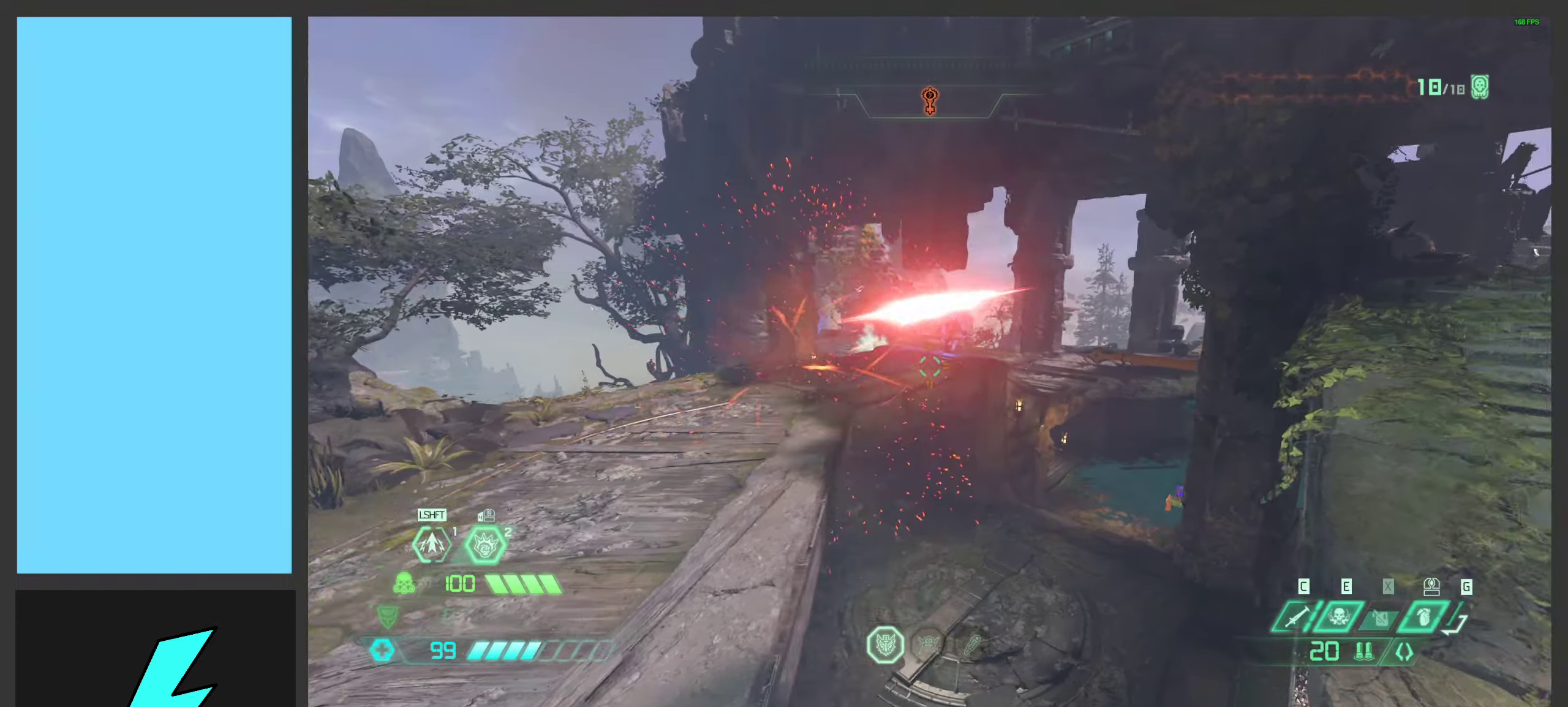
{"keys": ["a", "w"], "mouse": [], "events": [[133, "shift", "up"], [250, "s", "up"], [317, "d", "up"], [333, "a", "down"], [417, "w", "down"]]}
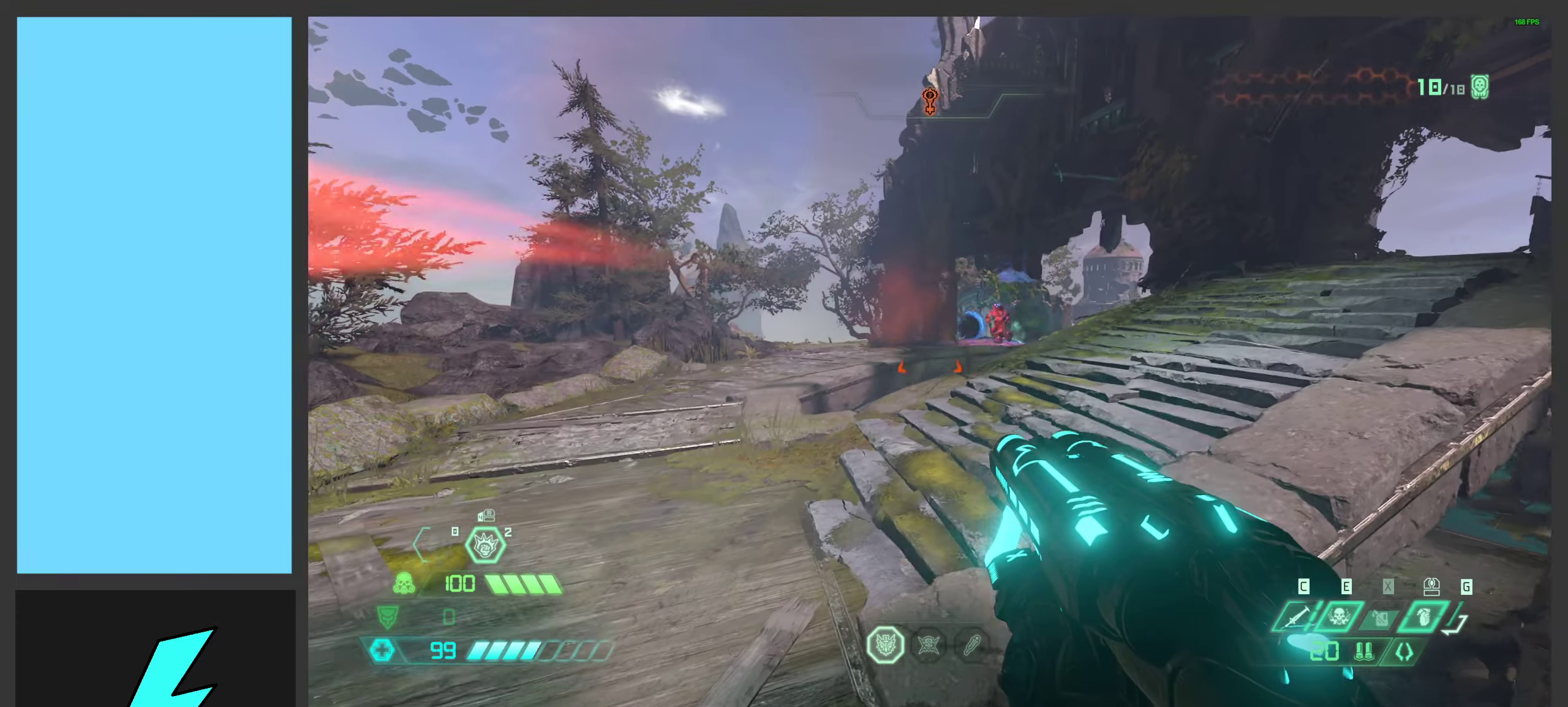
{"keys": ["d"], "mouse": [], "events": [[167, "space", "down"], [217, "a", "up"], [300, "mouse_wheel", "down"], [300, "space", "up"], [317, "w", "up"], [350, "d", "down"], [417, "mouse_wheel", "up"]]}
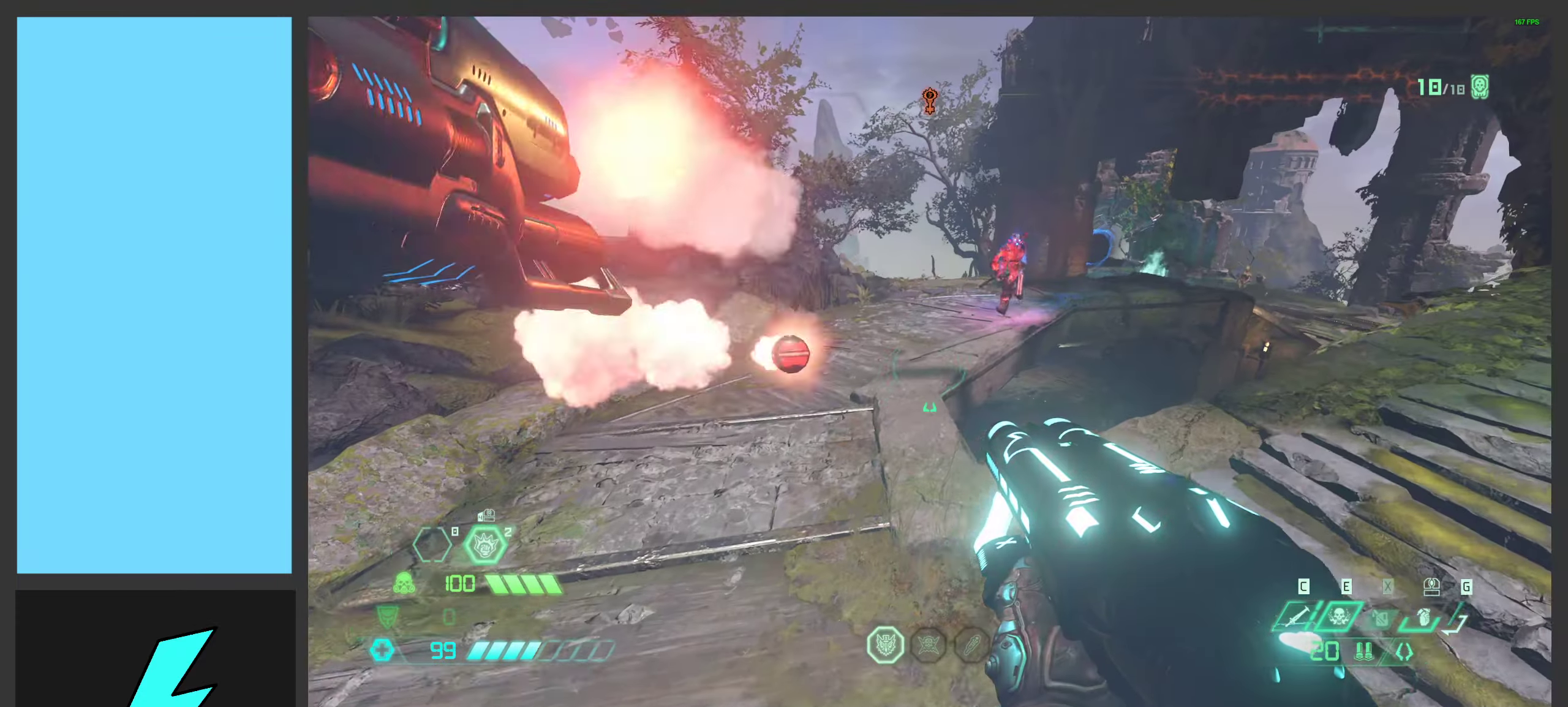
{"keys": ["d"], "mouse": [], "events": [[100, "s", "down"], [433, "s", "up"]]}
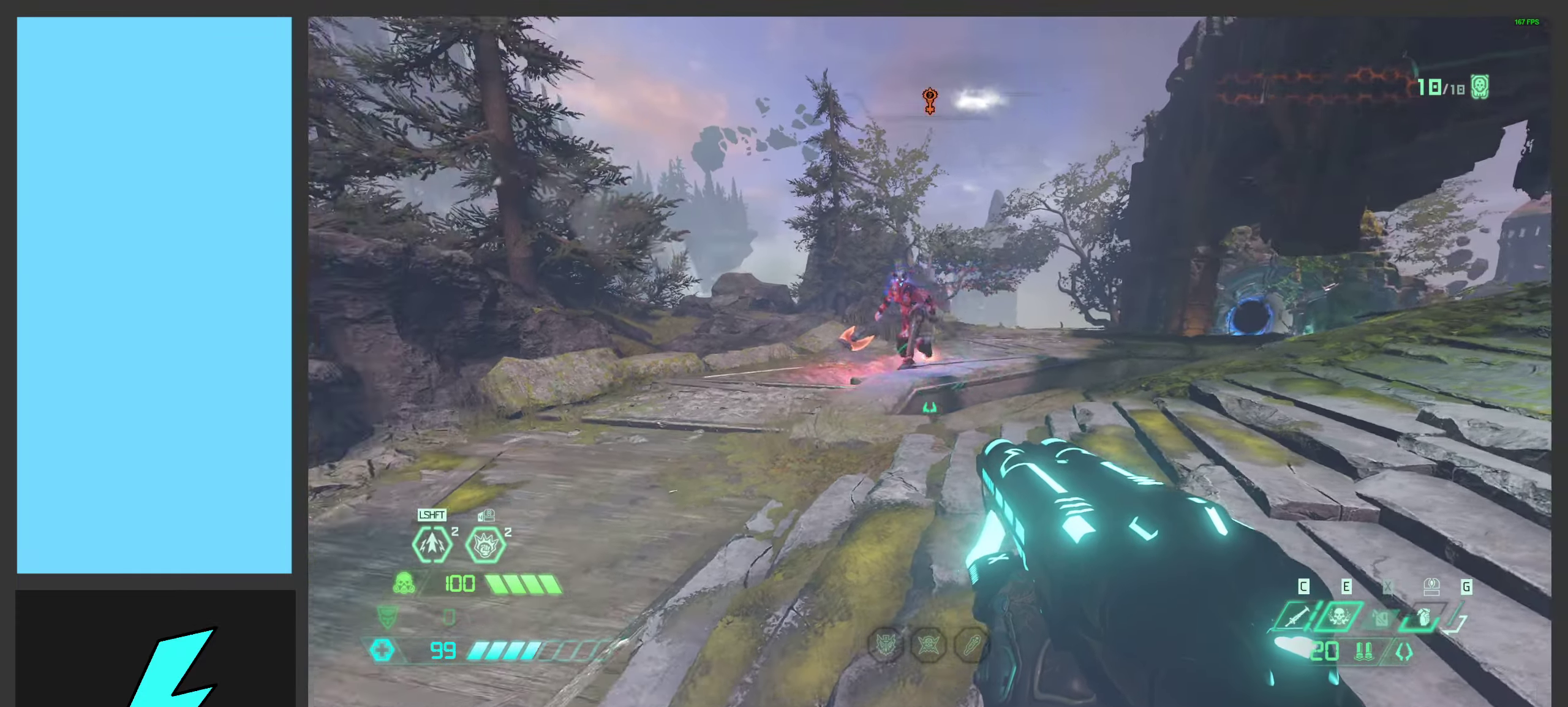
{"keys": ["a", "d", "s"], "mouse": [], "events": [[217, "s", "down"], [500, "a", "down"]]}
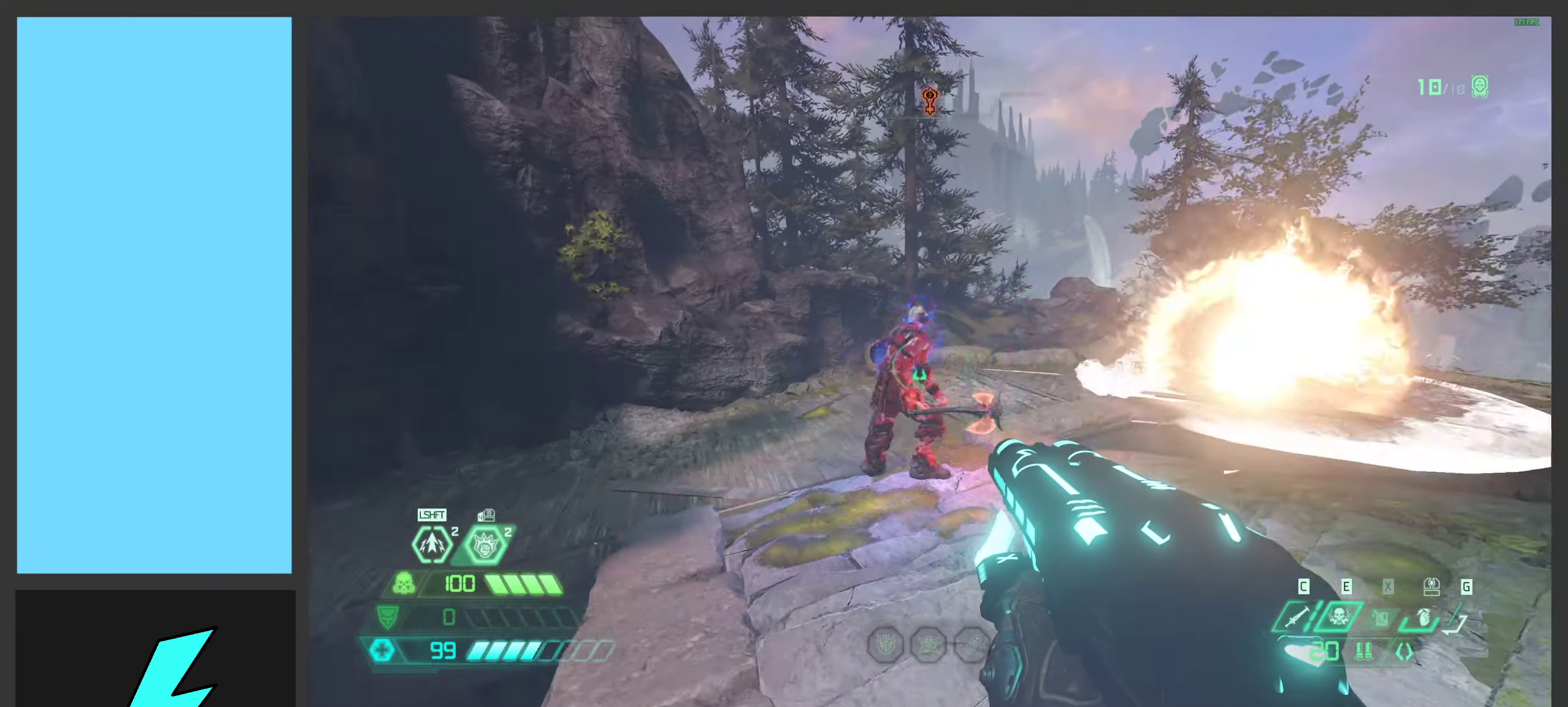
{"keys": ["d", "s"], "mouse": [], "events": [[483, "a", "up"]]}
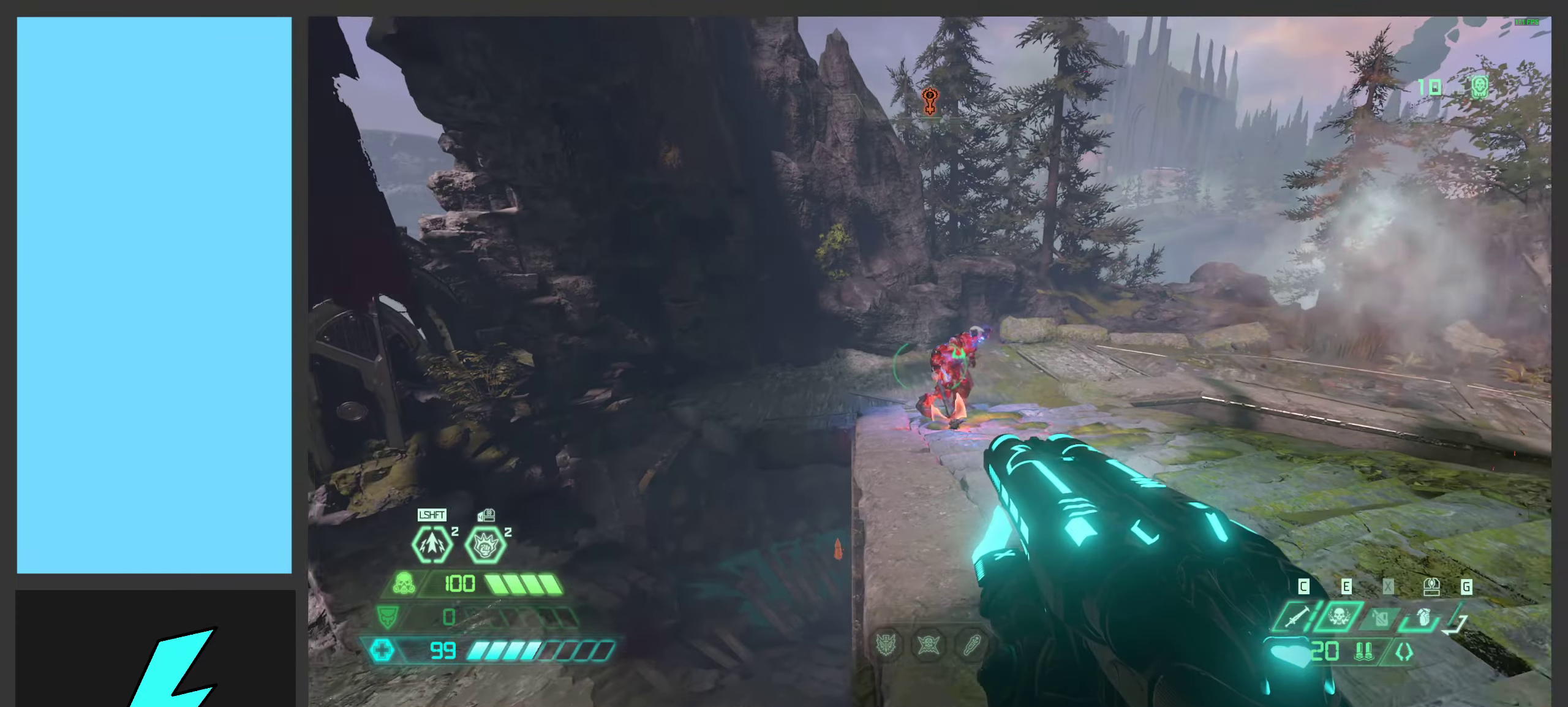
{"keys": ["d", "s"], "mouse": [], "events": [[50, "s", "up"], [267, "s", "down"]]}
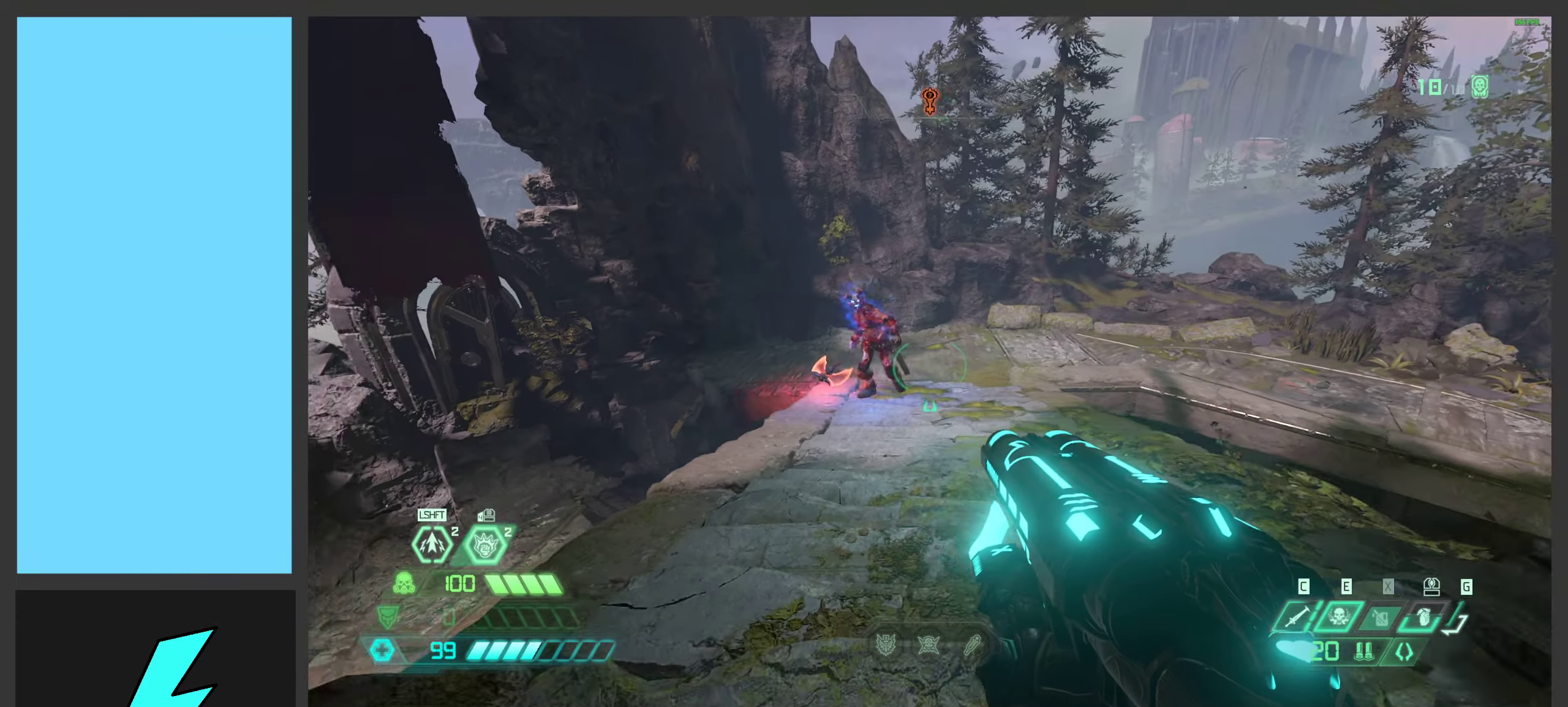
{"keys": ["s"], "mouse": [], "events": [[50, "d", "up"]]}
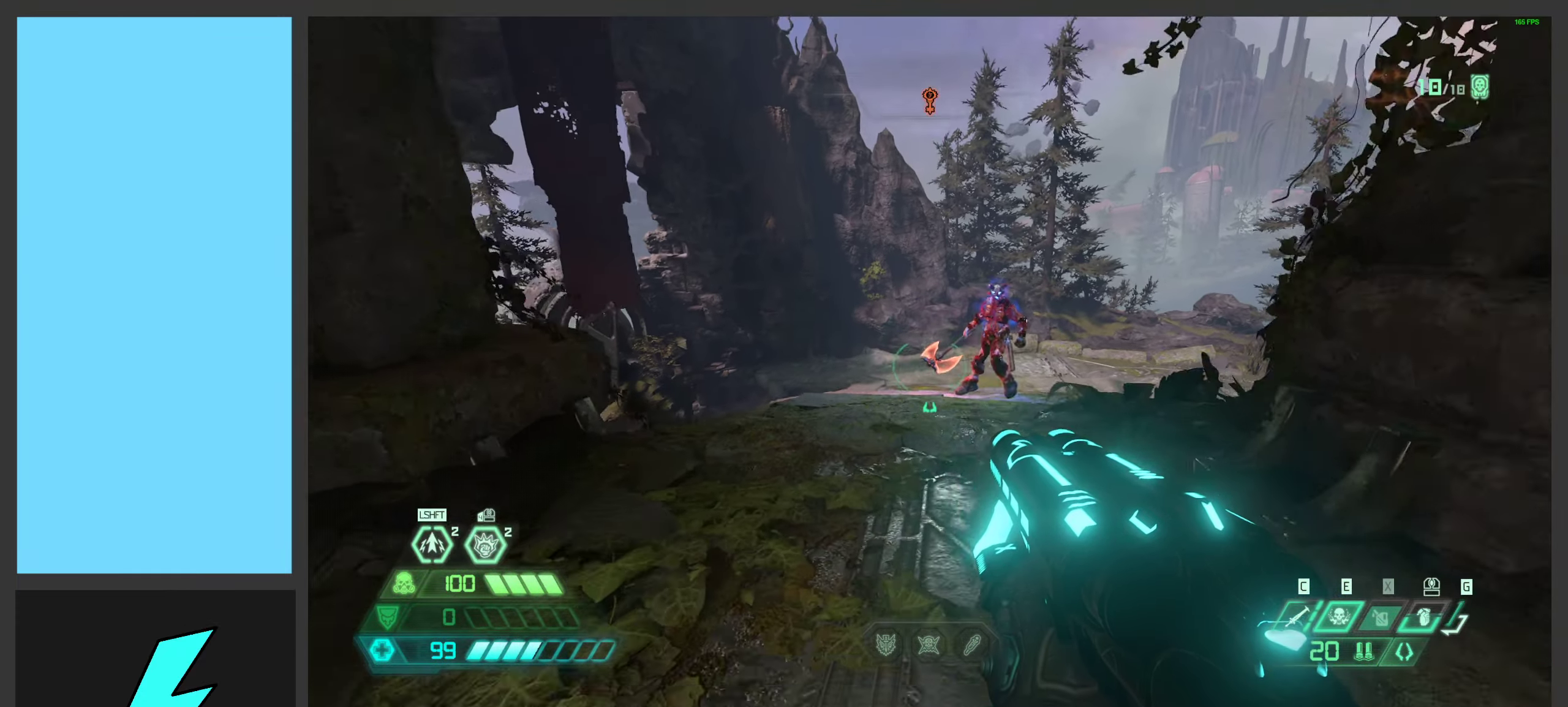
{"keys": ["s"], "mouse": [], "events": []}
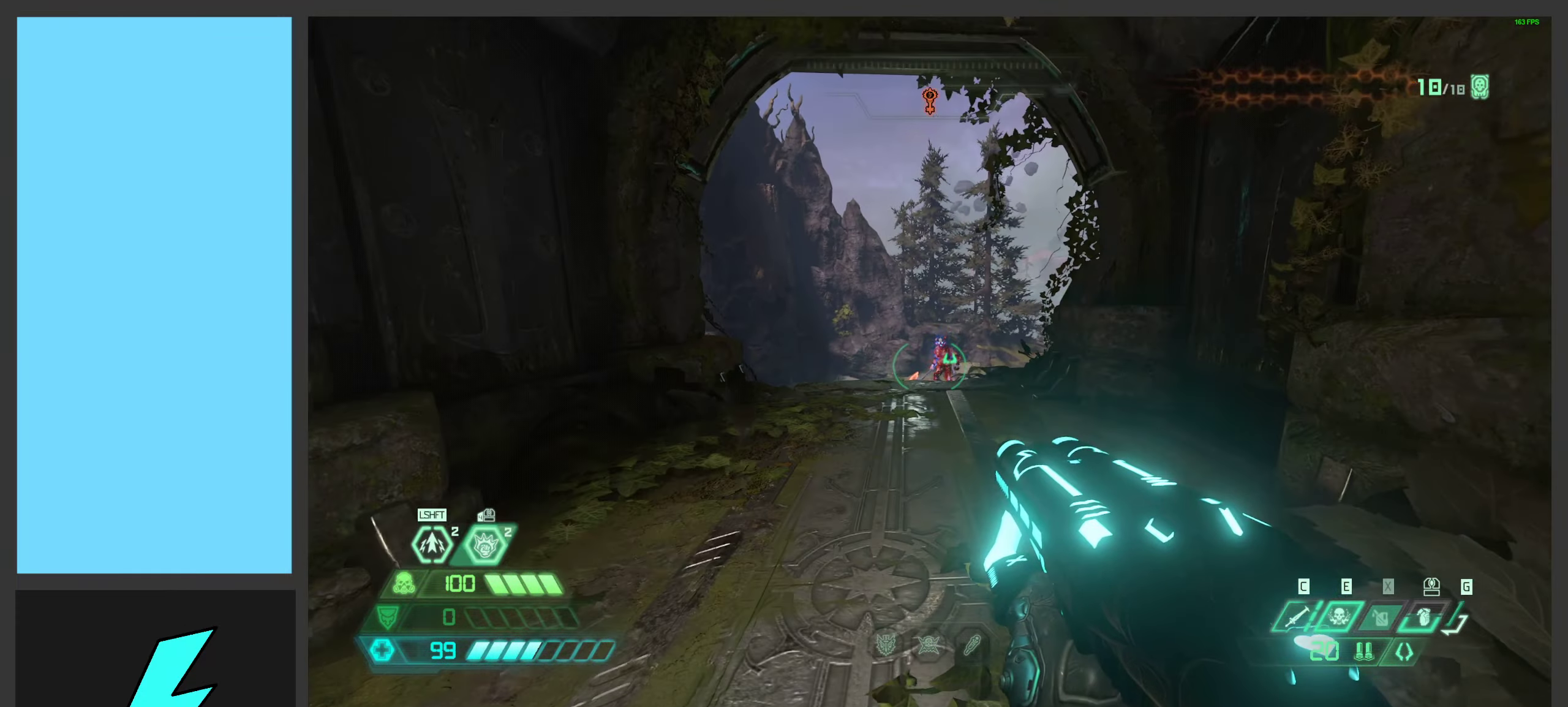
{"keys": ["d"], "mouse": [], "events": [[183, "s", "up"], [317, "a", "down"], [450, "a", "up"], [484, "d", "down"]]}
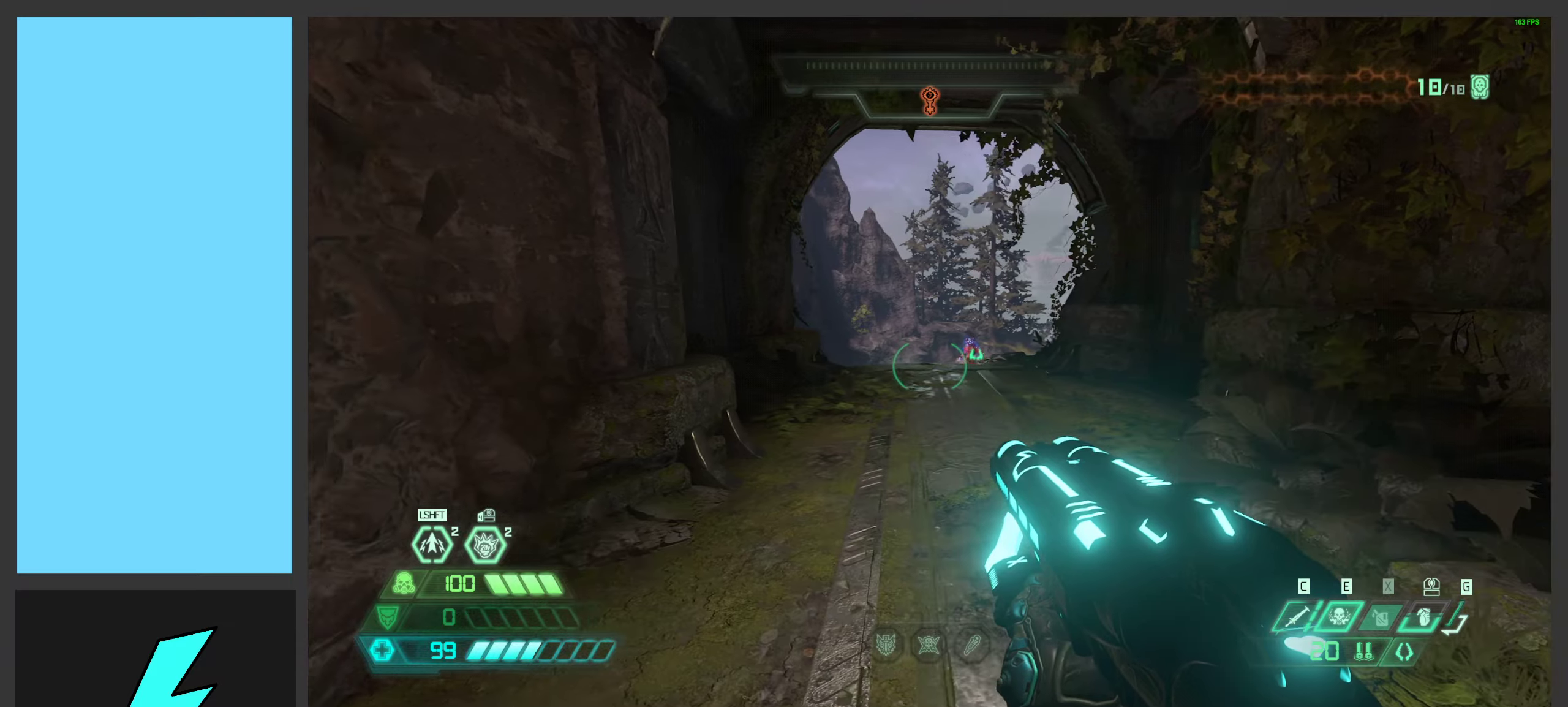
{"keys": [], "mouse": [], "events": [[150, "d", "up"], [284, "a", "down"], [400, "a", "up"]]}